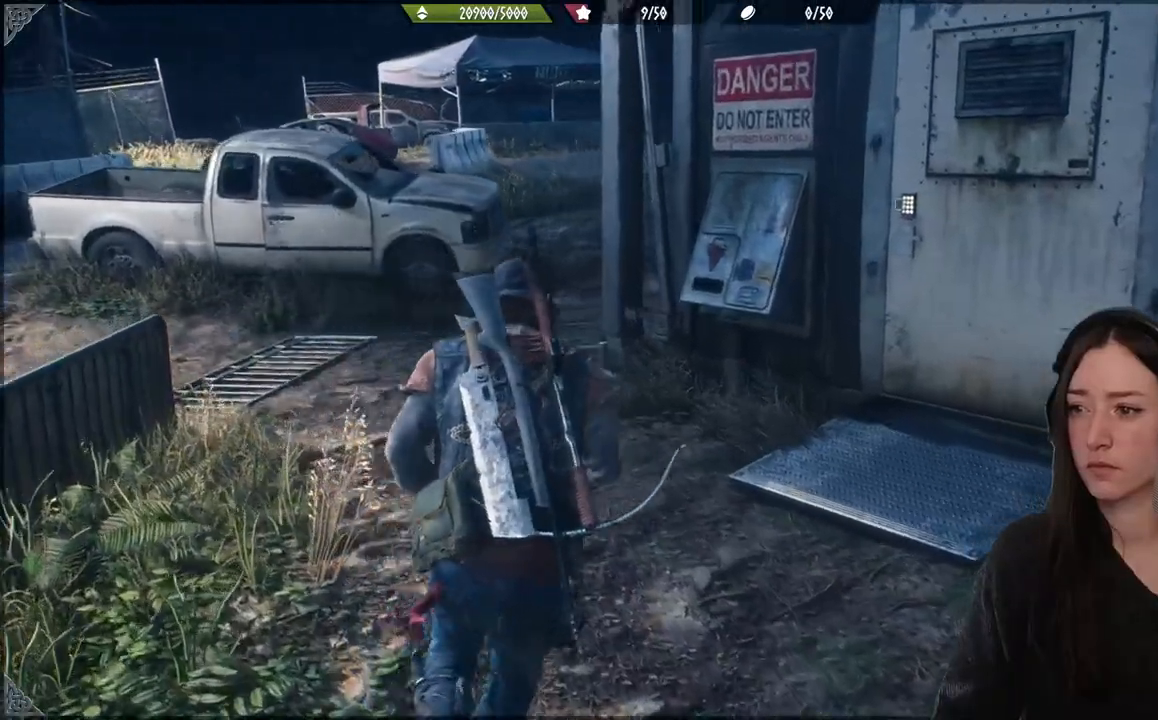
Gameplay with a controller (Xbox layout); each line is a JSON object with the inputs held at the frame after it. "events" lists button and stick changes between this image and that frame as [ms after this image, input, new state], when the widget could be followed in between. Not read: L3.
{"buttons": [], "left_stick": "up-right", "right_stick": "center", "events": [[167, "right_stick", "center"]]}
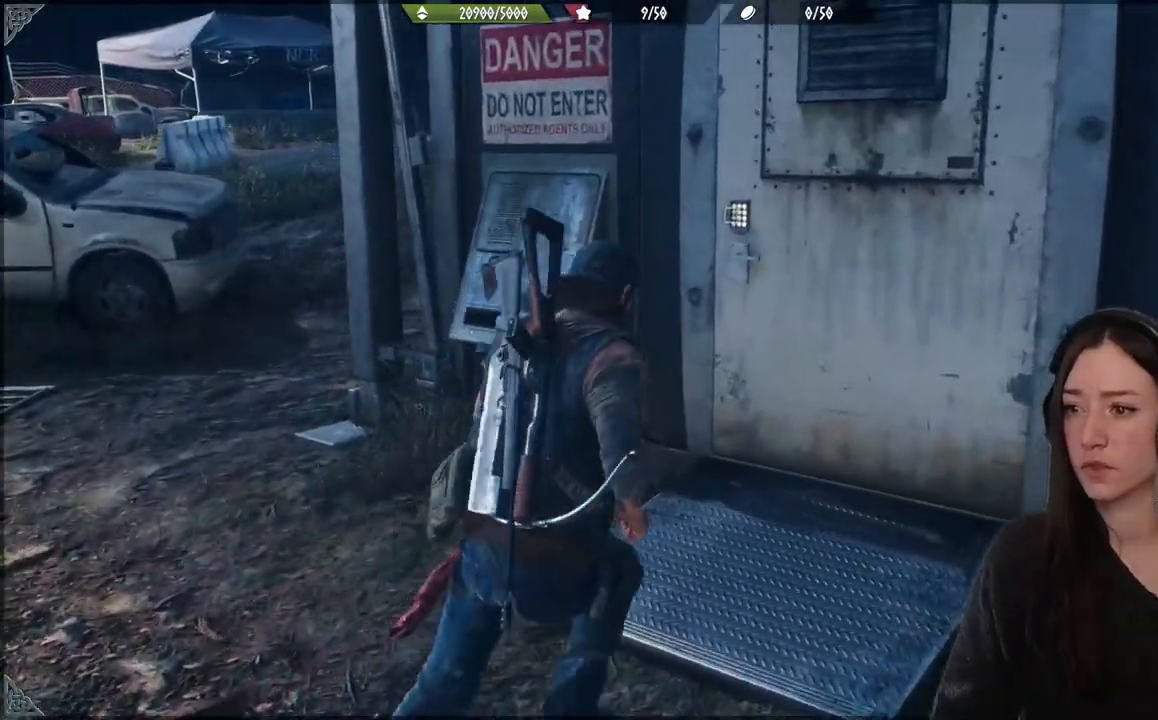
{"buttons": [], "left_stick": "up-right", "right_stick": "center", "events": []}
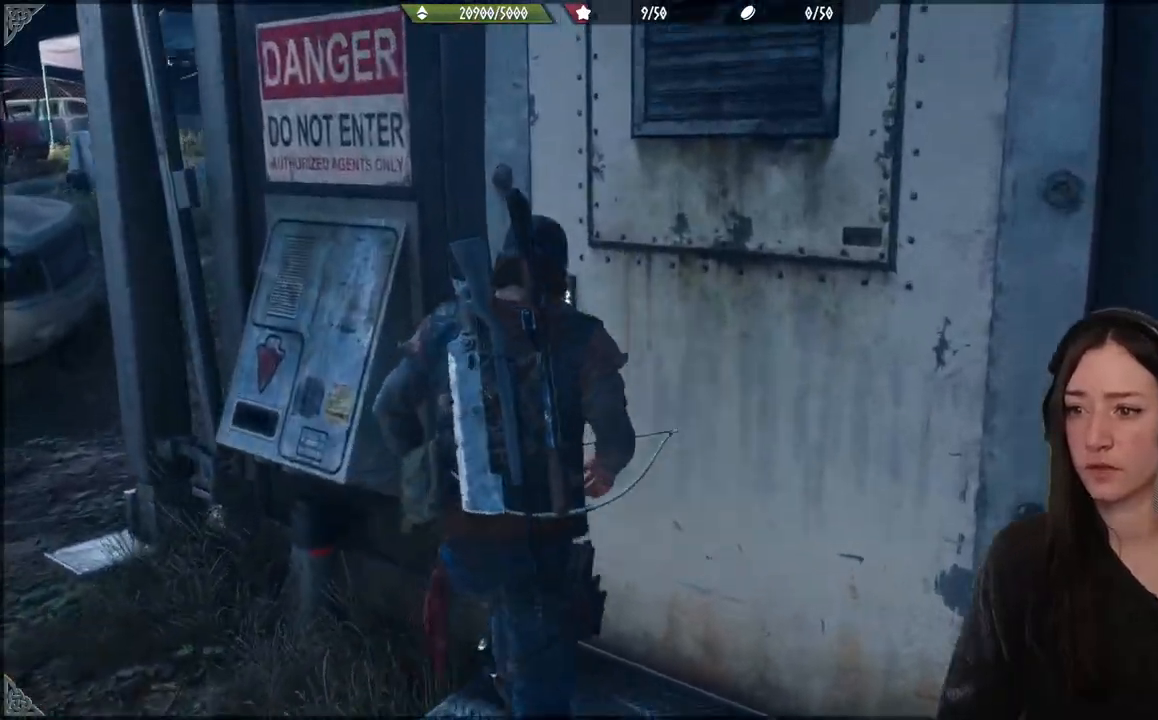
{"buttons": ["X"], "left_stick": "up-right", "right_stick": "center", "events": [[300, "X", "down"]]}
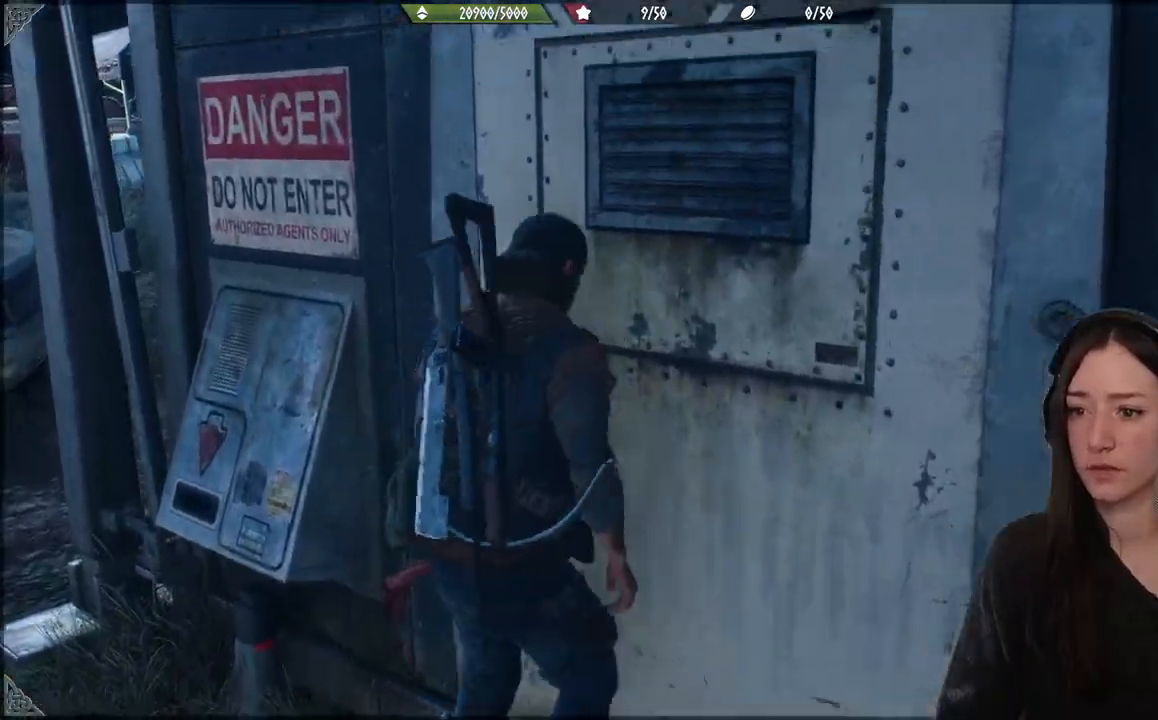
{"buttons": ["X"], "left_stick": "up", "right_stick": "center", "events": [[17, "left_stick", "up"]]}
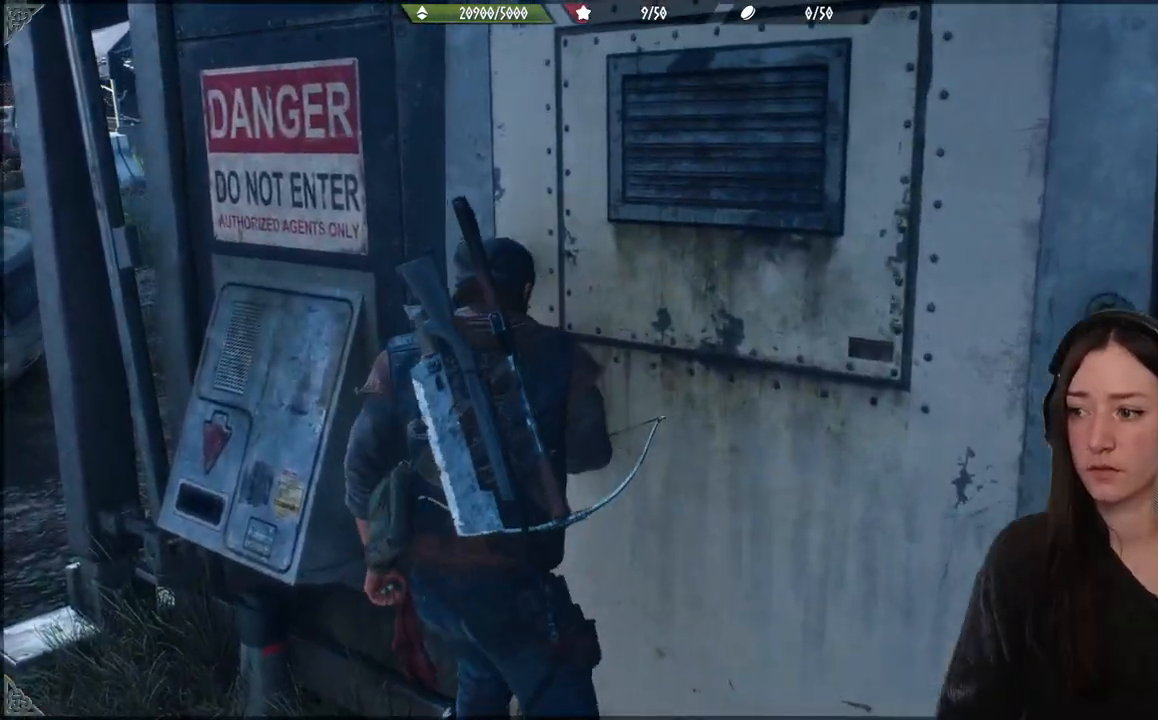
{"buttons": [], "left_stick": "center", "right_stick": "center", "events": [[417, "left_stick", "center"], [450, "X", "up"]]}
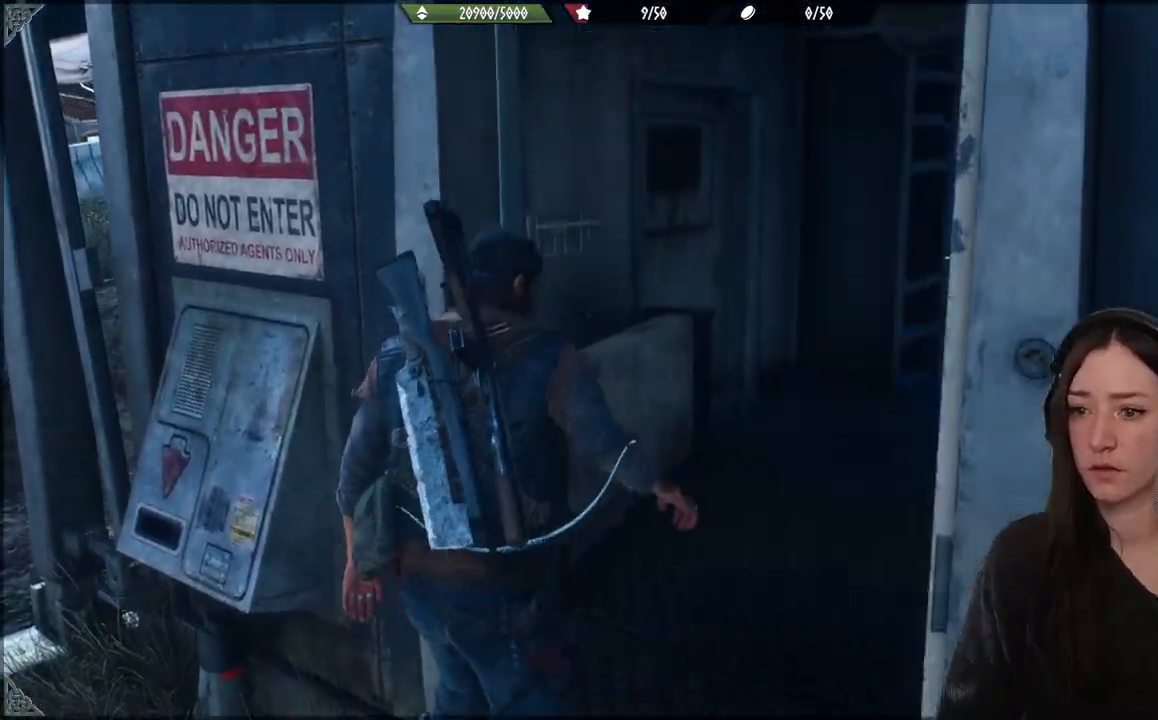
{"buttons": [], "left_stick": "up", "right_stick": "right", "events": [[150, "left_stick", "up"], [367, "right_stick", "right"]]}
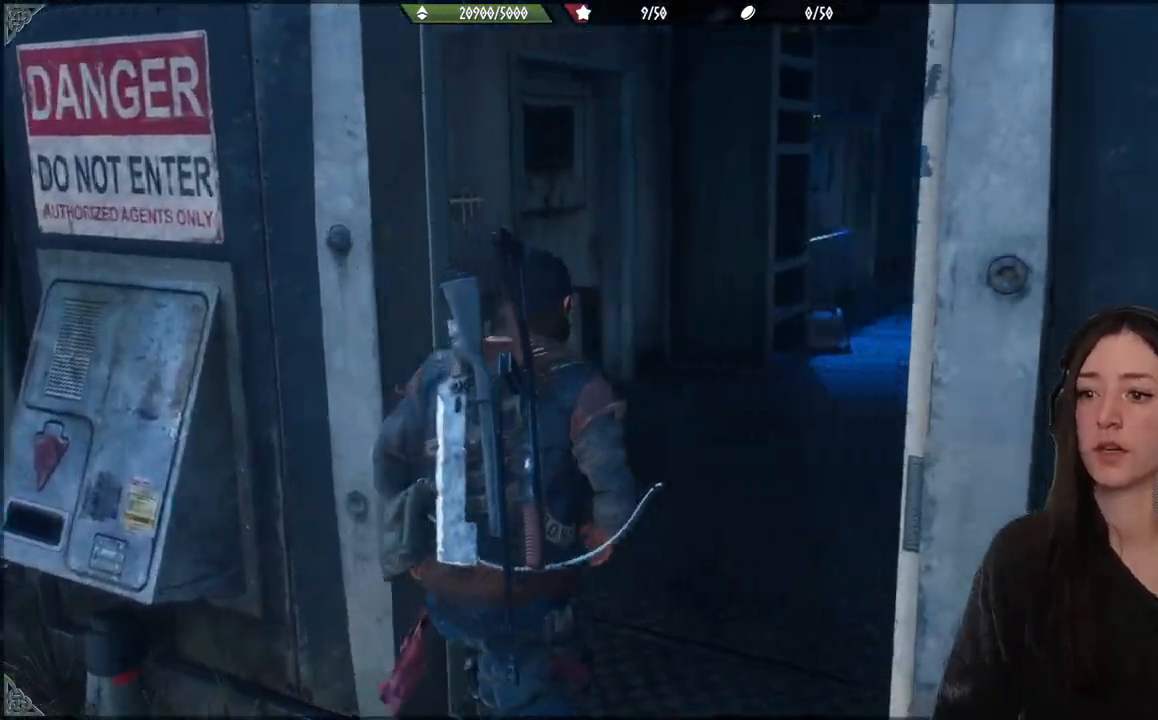
{"buttons": [], "left_stick": "up", "right_stick": "right", "events": [[267, "right_stick", "center"], [500, "right_stick", "right"]]}
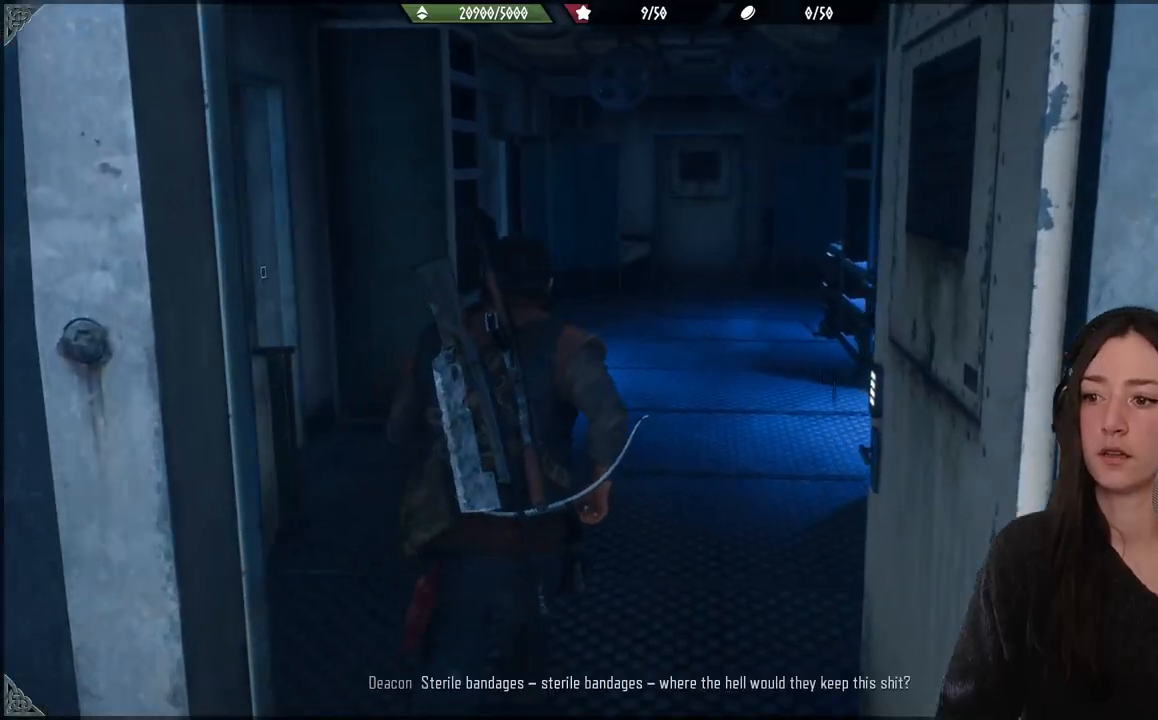
{"buttons": [], "left_stick": "up", "right_stick": "right", "events": [[317, "left_stick", "center"], [467, "left_stick", "up"]]}
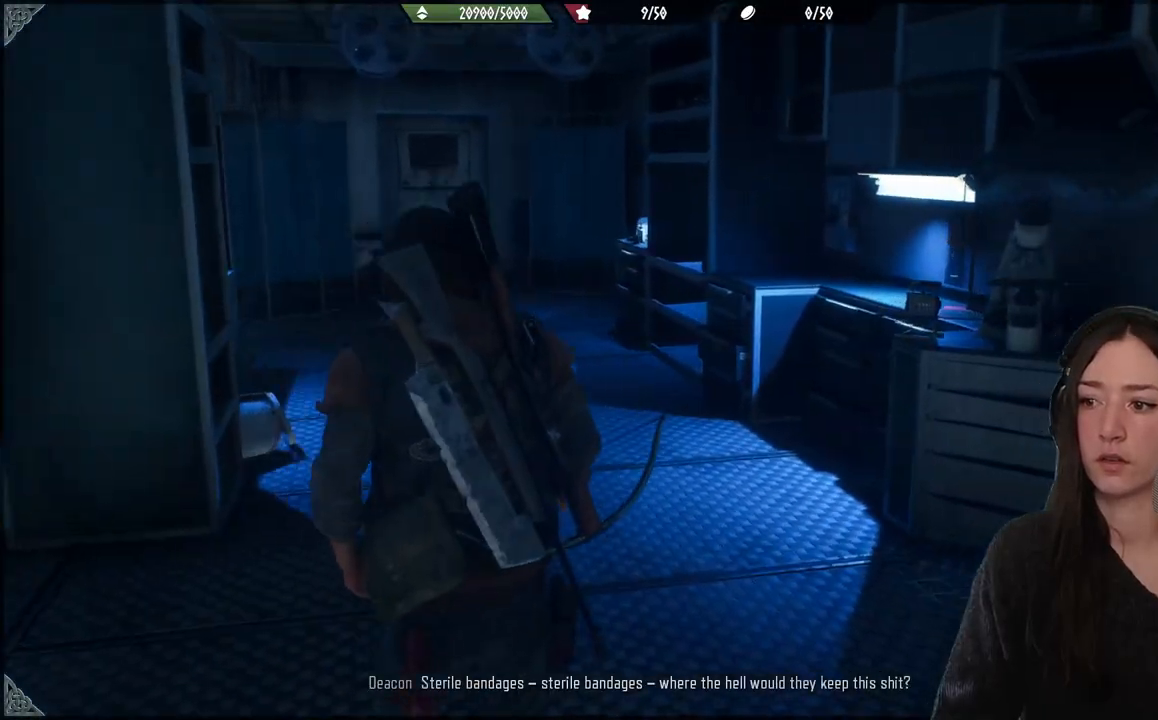
{"buttons": [], "left_stick": "center", "right_stick": "right", "events": [[433, "left_stick", "center"]]}
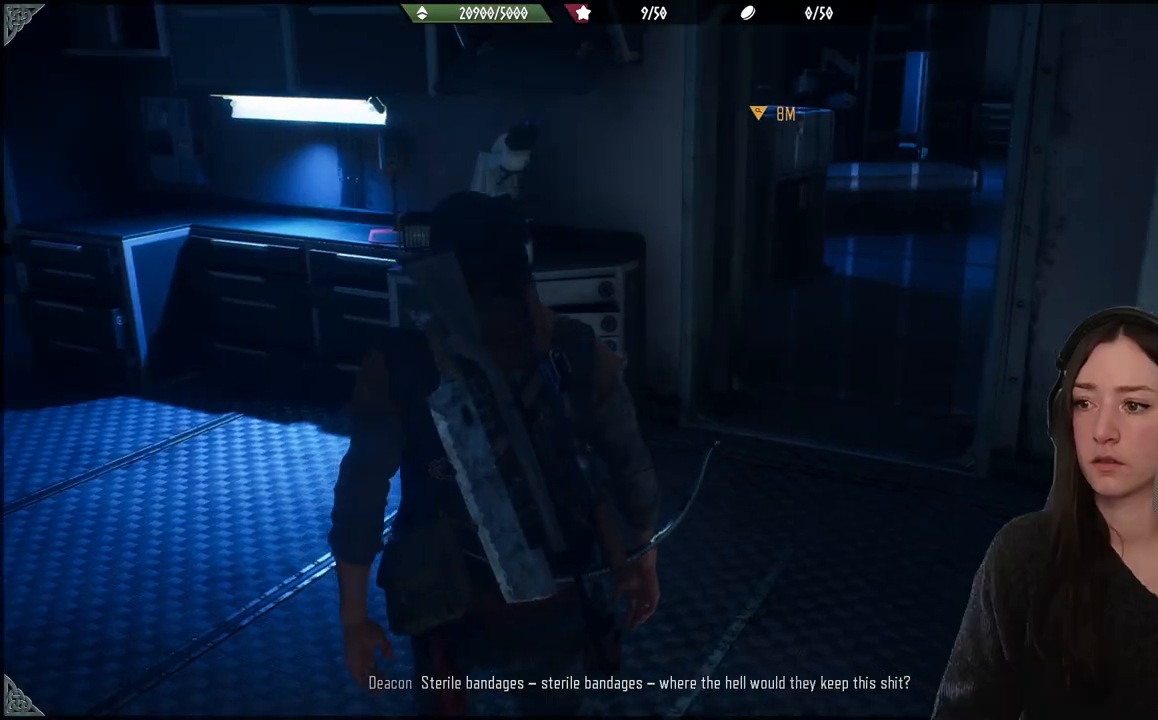
{"buttons": [], "left_stick": "up-left", "right_stick": "down-left", "events": [[33, "right_stick", "center"], [67, "left_stick", "up-left"], [350, "right_stick", "down-left"]]}
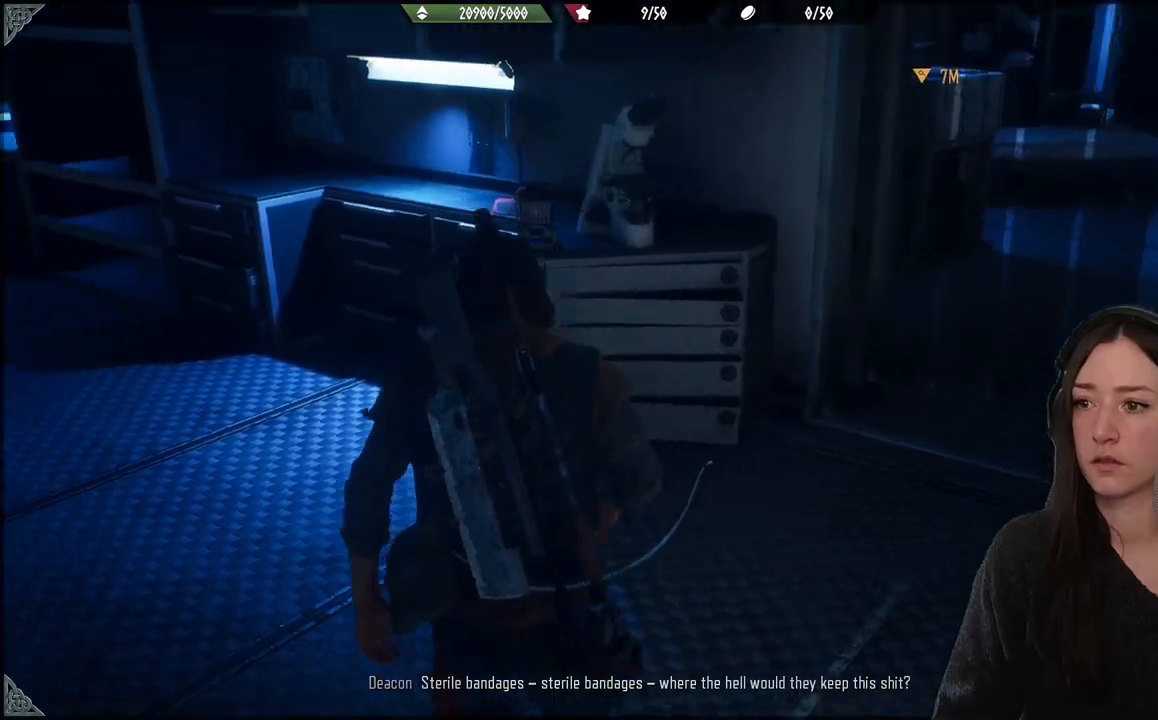
{"buttons": [], "left_stick": "up", "right_stick": "center", "events": [[150, "left_stick", "up"], [150, "right_stick", "center"]]}
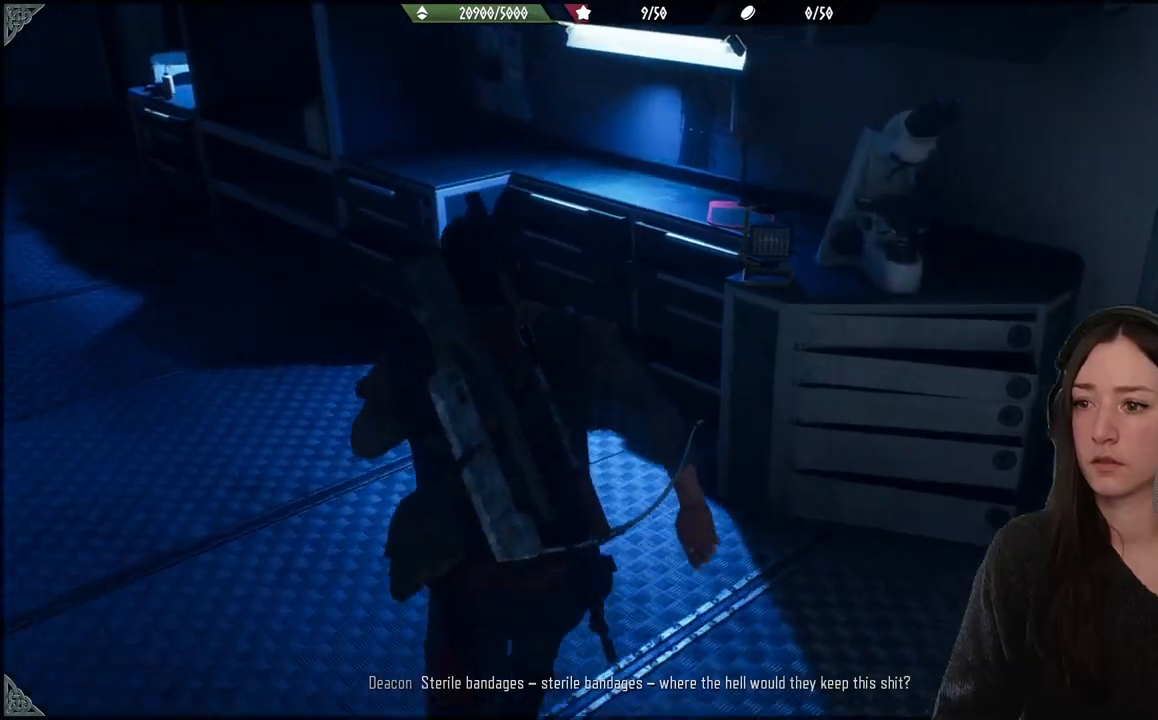
{"buttons": [], "left_stick": "up-left", "right_stick": "left", "events": [[317, "left_stick", "up-left"], [400, "right_stick", "left"]]}
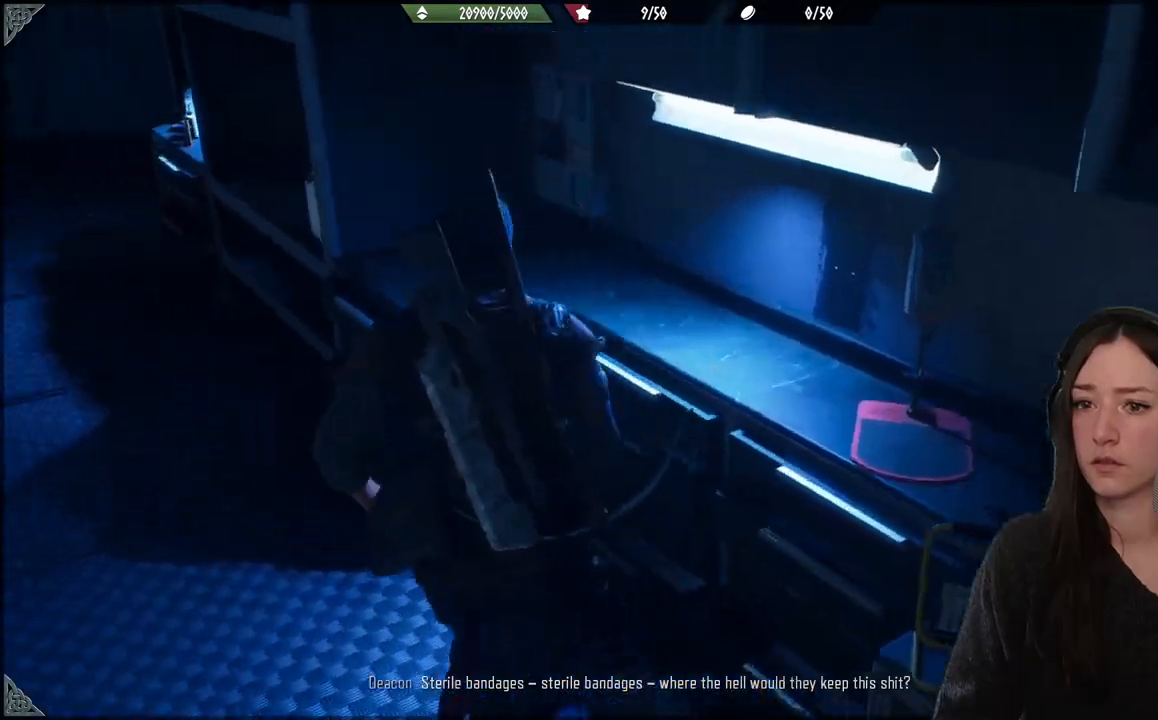
{"buttons": [], "left_stick": "up-left", "right_stick": "down-right", "events": [[150, "right_stick", "center"], [483, "right_stick", "down-right"]]}
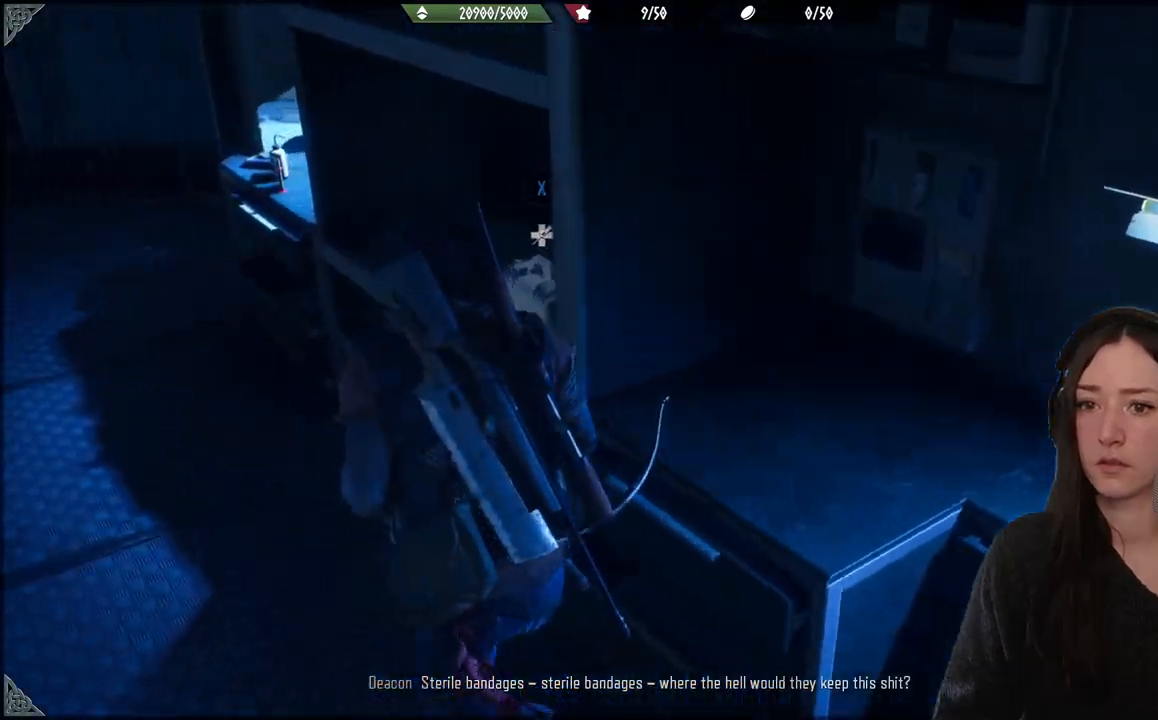
{"buttons": [], "left_stick": "right", "right_stick": "down-right", "events": [[217, "left_stick", "up"], [400, "left_stick", "right"]]}
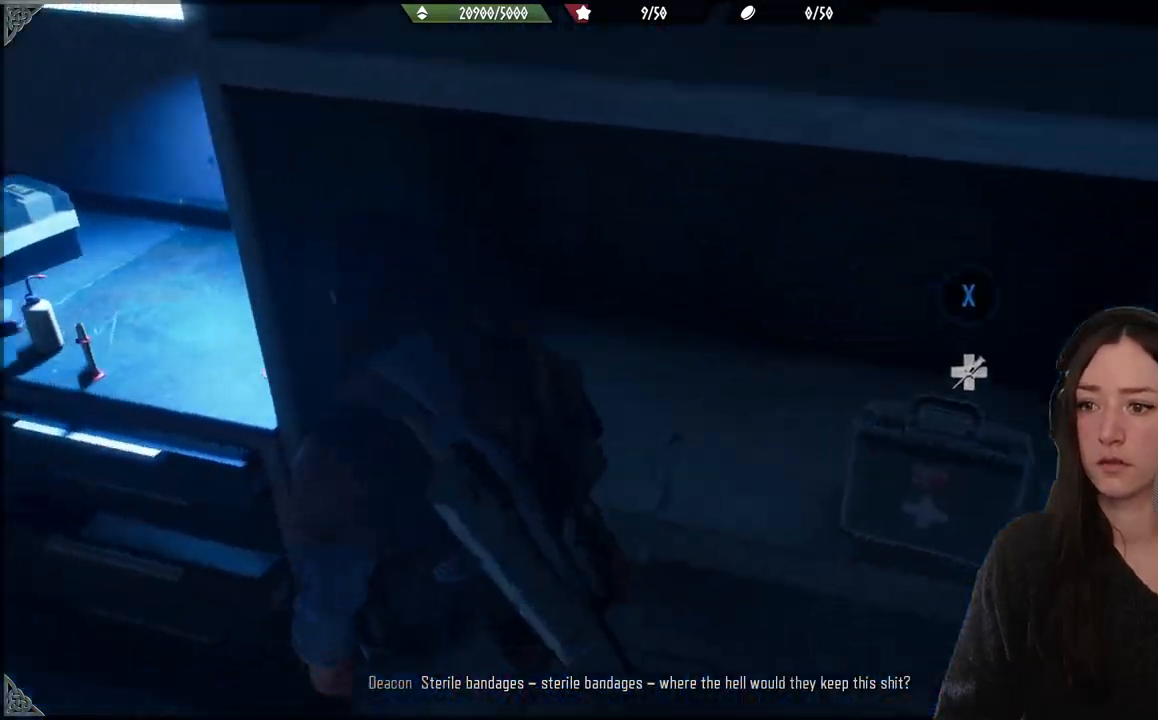
{"buttons": ["X"], "left_stick": "center", "right_stick": "center", "events": [[83, "right_stick", "center"], [200, "left_stick", "center"], [217, "X", "down"]]}
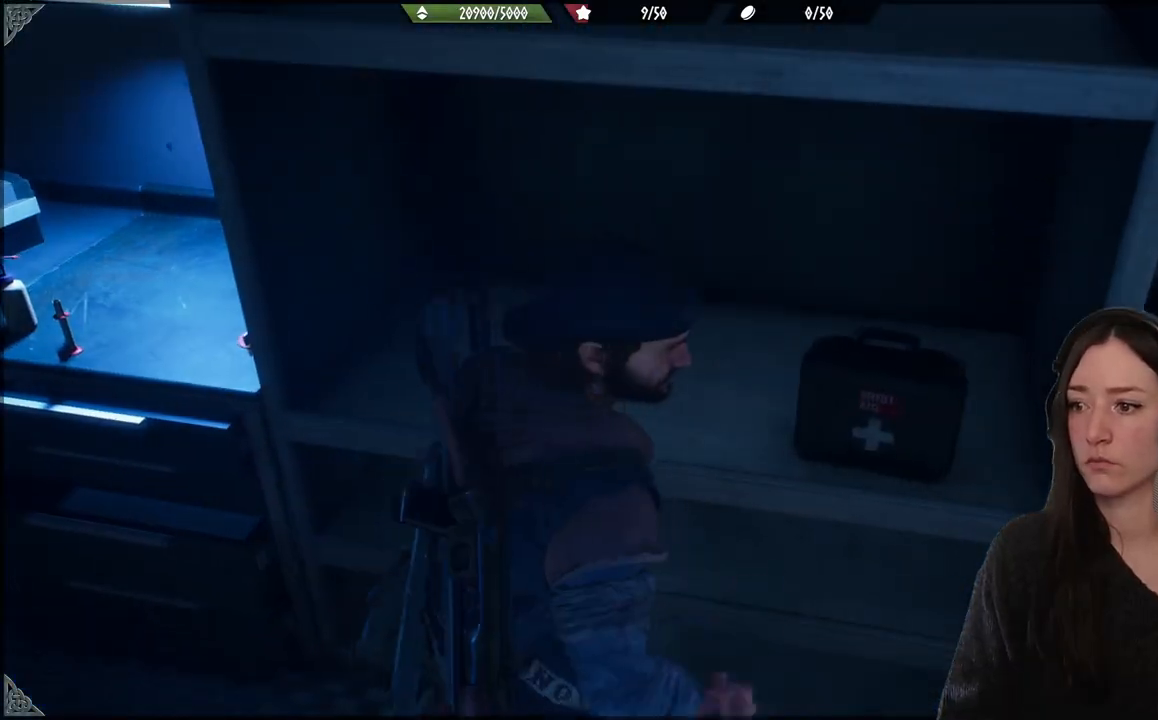
{"buttons": [], "left_stick": "center", "right_stick": "center", "events": [[383, "X", "up"]]}
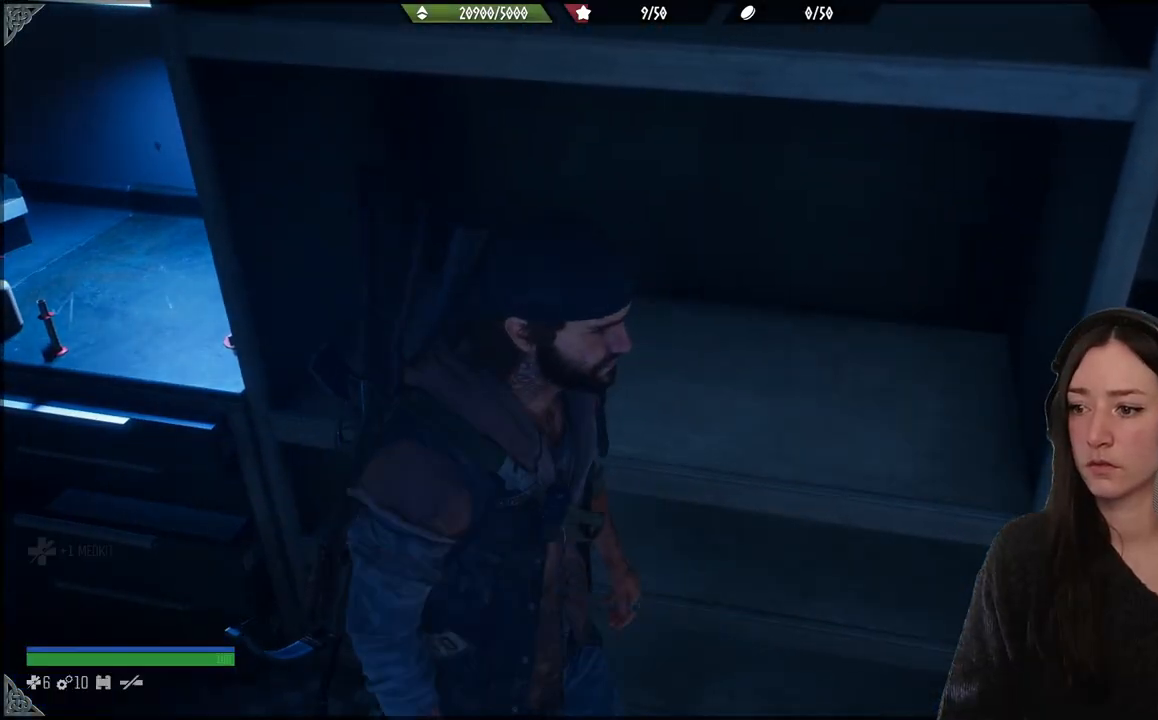
{"buttons": [], "left_stick": "up-left", "right_stick": "center", "events": [[67, "left_stick", "down-left"], [150, "right_stick", "left"], [267, "left_stick", "left"], [467, "left_stick", "up-left"], [500, "right_stick", "center"]]}
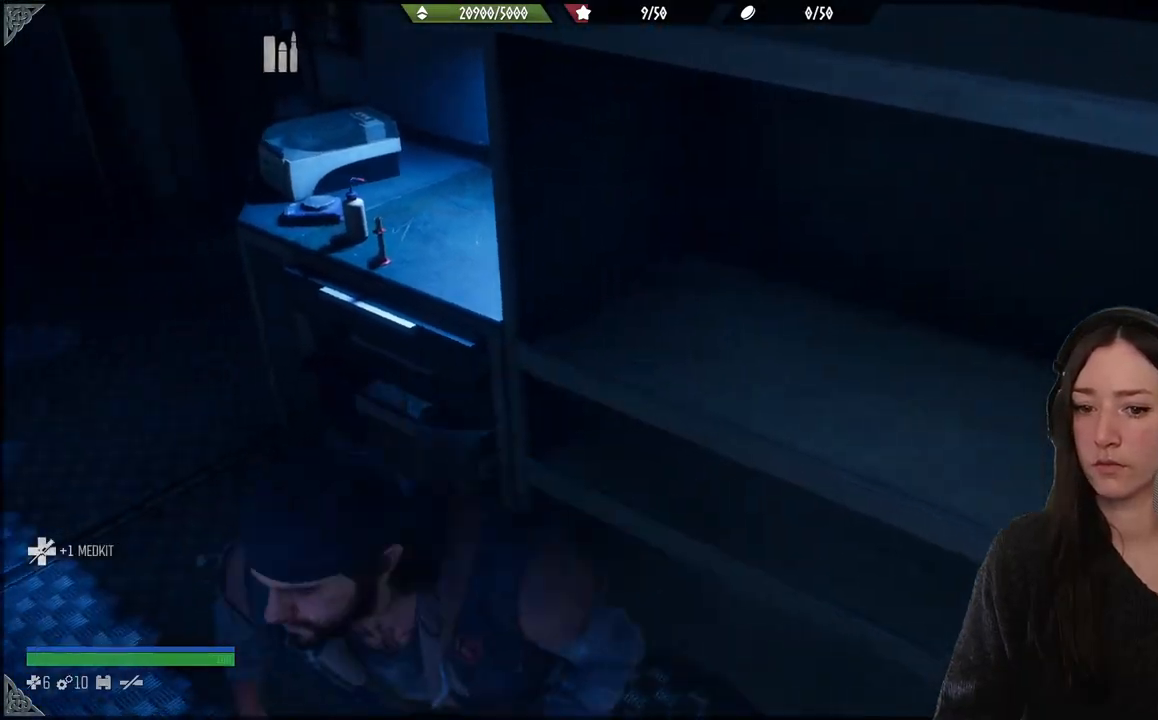
{"buttons": [], "left_stick": "up", "right_stick": "center", "events": [[250, "left_stick", "up"]]}
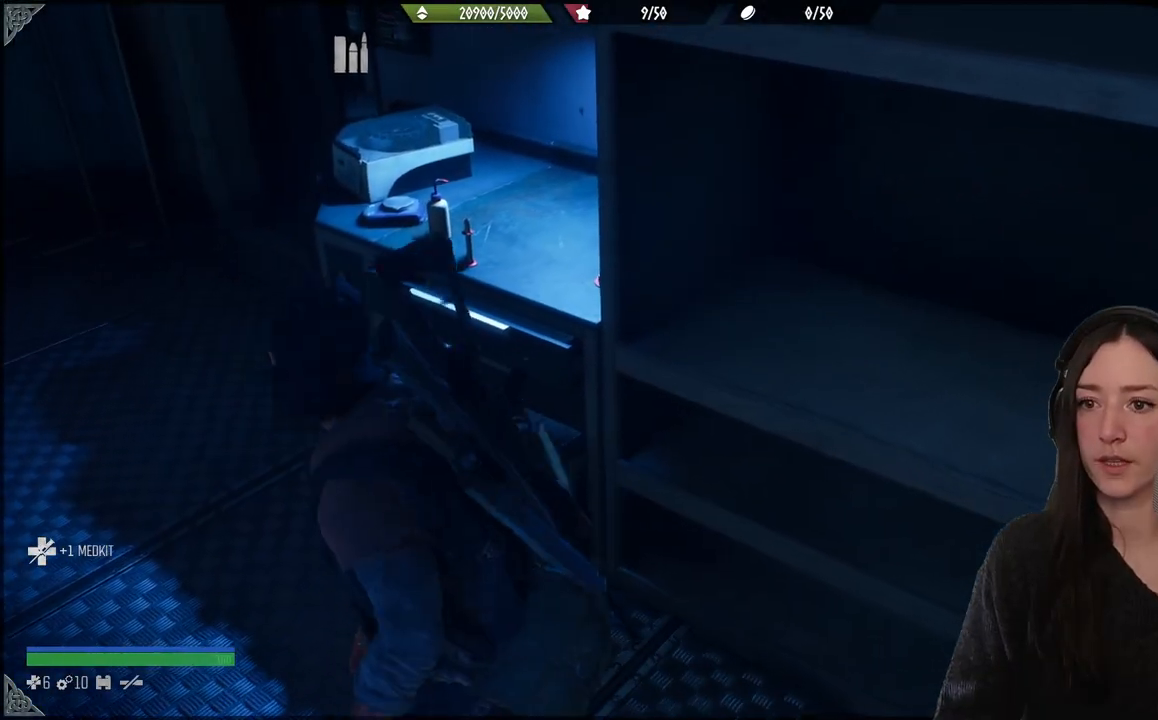
{"buttons": [], "left_stick": "up-left", "right_stick": "center", "events": [[117, "left_stick", "up-left"]]}
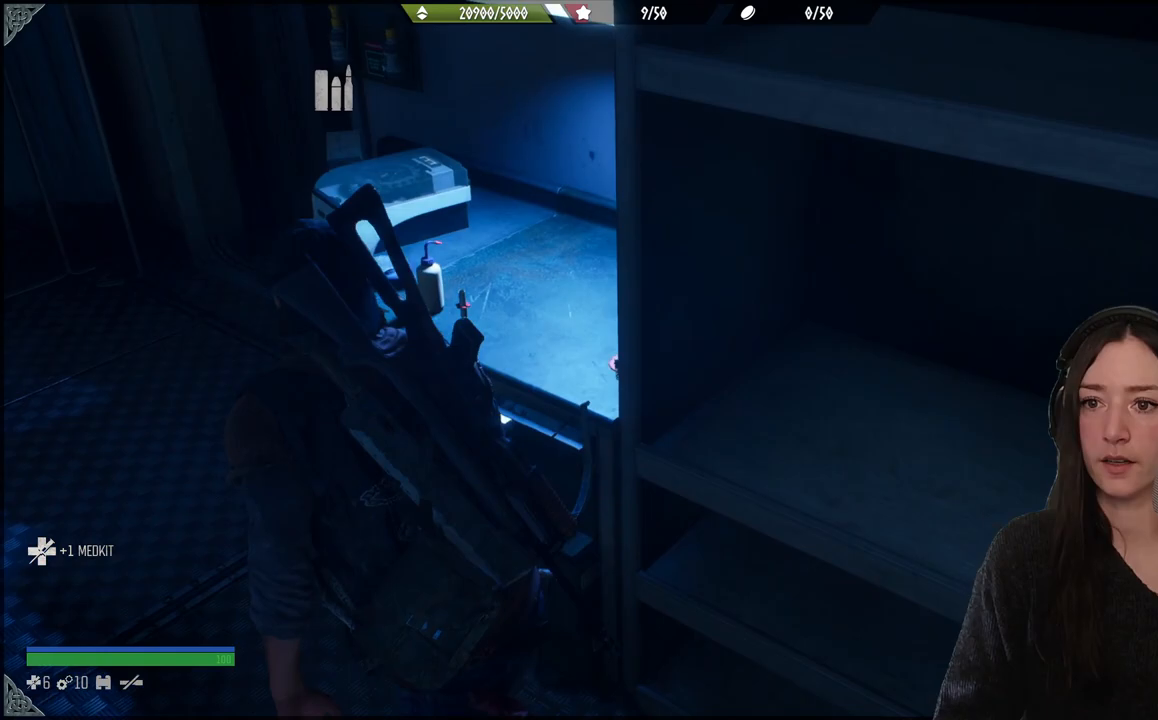
{"buttons": ["X"], "left_stick": "center", "right_stick": "center", "events": [[83, "right_stick", "right"], [267, "right_stick", "center"], [450, "X", "down"], [500, "left_stick", "center"]]}
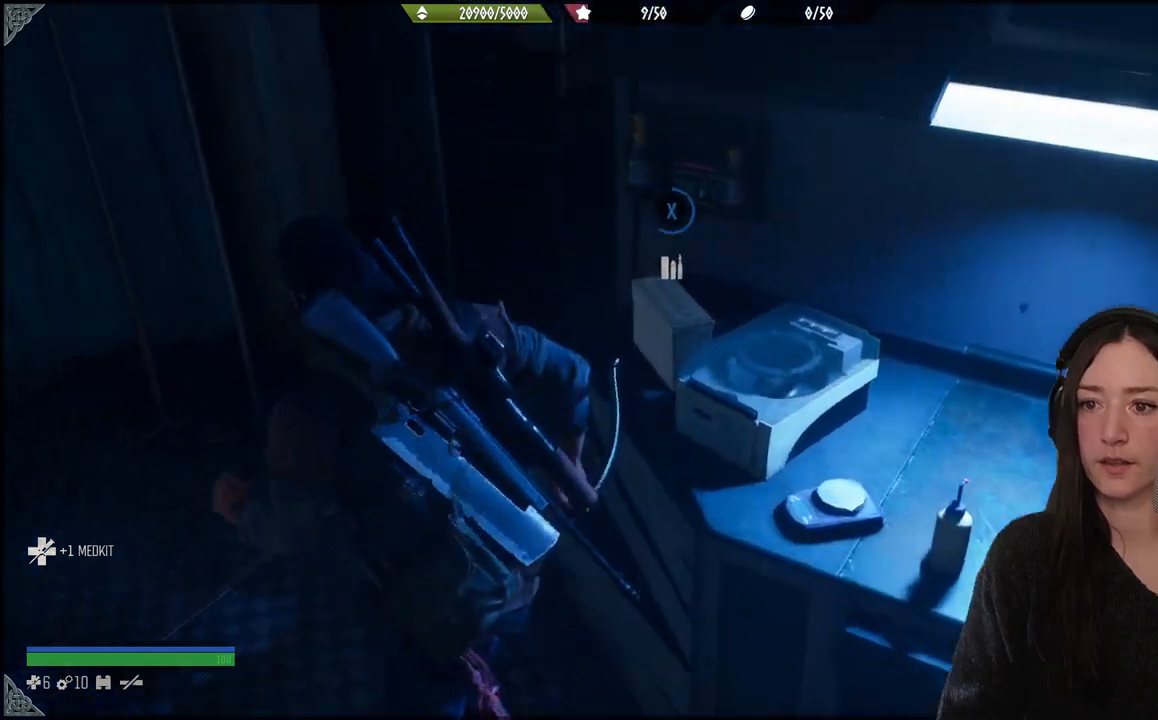
{"buttons": ["X"], "left_stick": "center", "right_stick": "center", "events": [[200, "left_stick", "right"], [383, "left_stick", "center"]]}
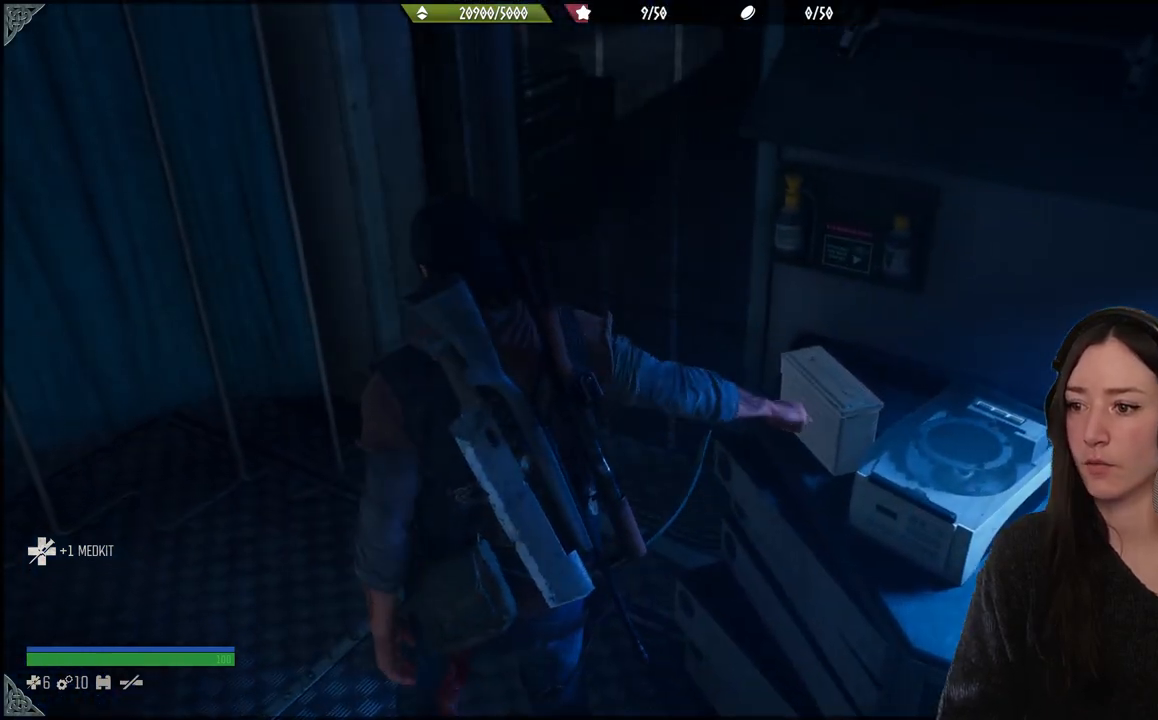
{"buttons": [], "left_stick": "down-left", "right_stick": "left", "events": [[150, "X", "up"], [400, "left_stick", "down-left"], [400, "right_stick", "left"]]}
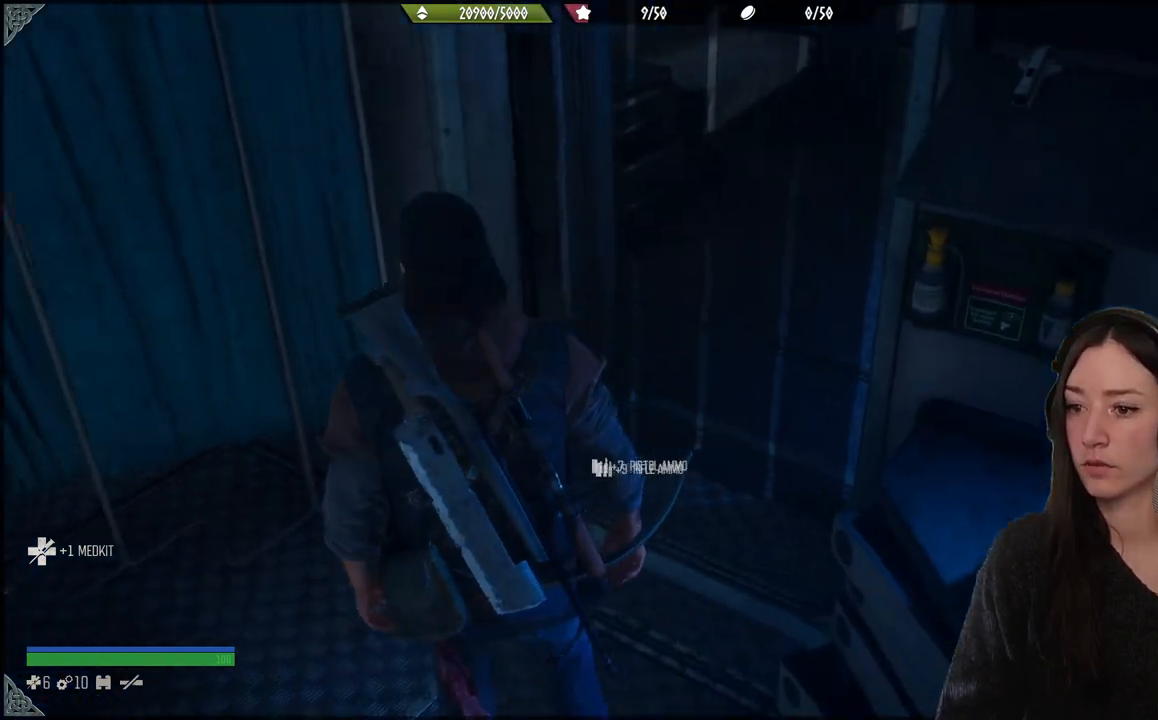
{"buttons": [], "left_stick": "up", "right_stick": "left", "events": [[267, "left_stick", "up"]]}
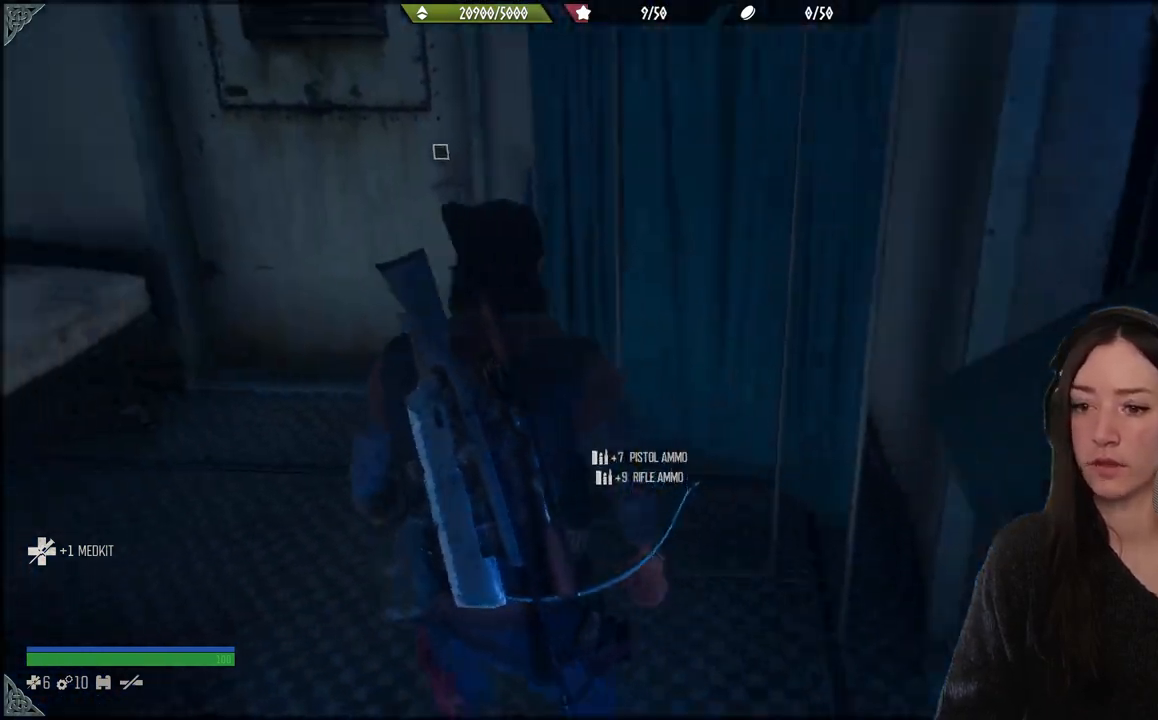
{"buttons": [], "left_stick": "up-left", "right_stick": "center", "events": [[400, "right_stick", "center"], [500, "left_stick", "up-left"]]}
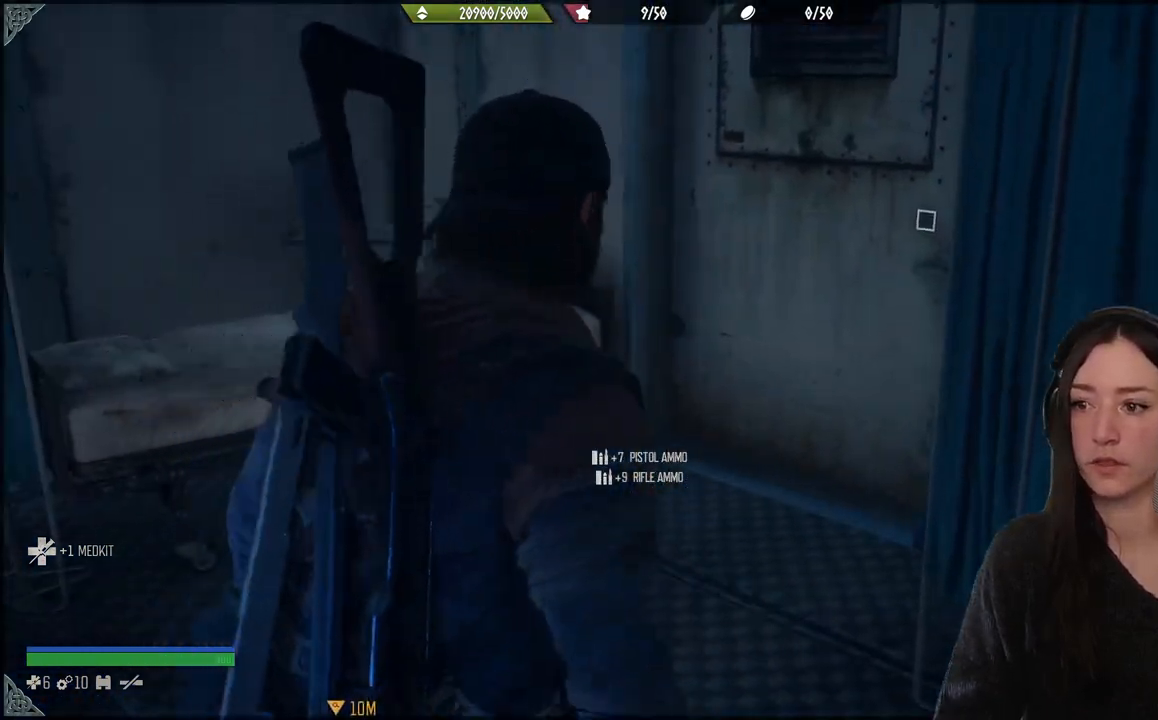
{"buttons": [], "left_stick": "up-left", "right_stick": "left", "events": [[67, "right_stick", "left"]]}
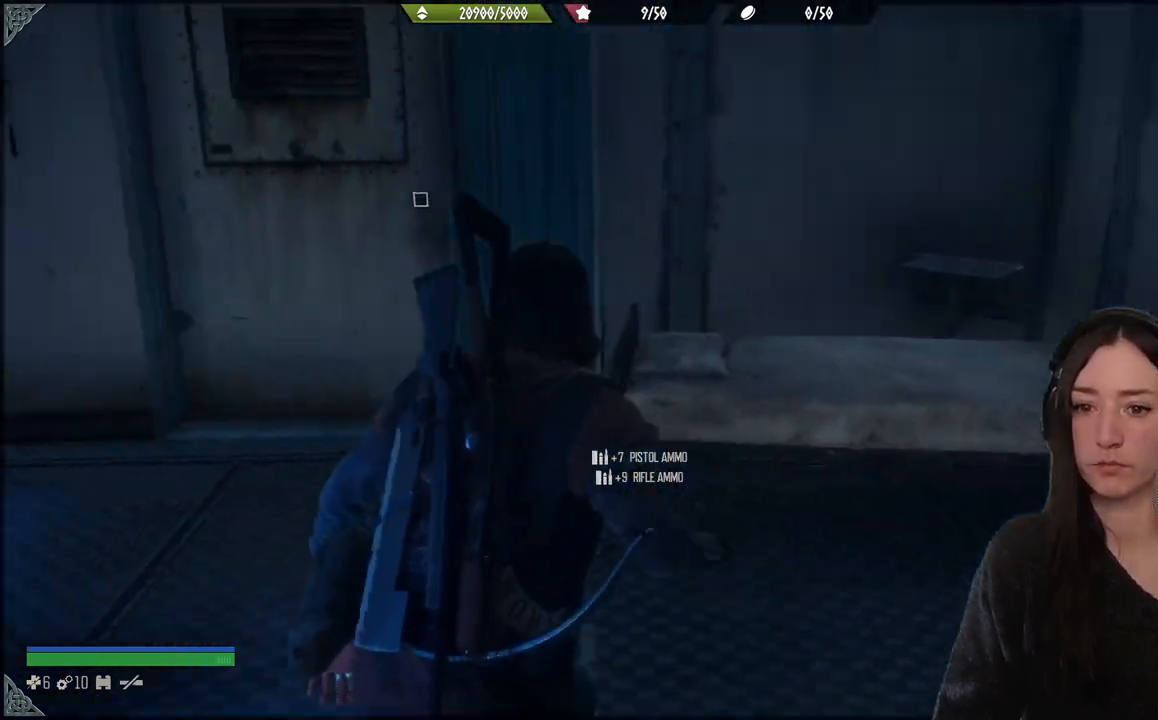
{"buttons": [], "left_stick": "up", "right_stick": "center", "events": [[233, "left_stick", "up"], [267, "right_stick", "center"]]}
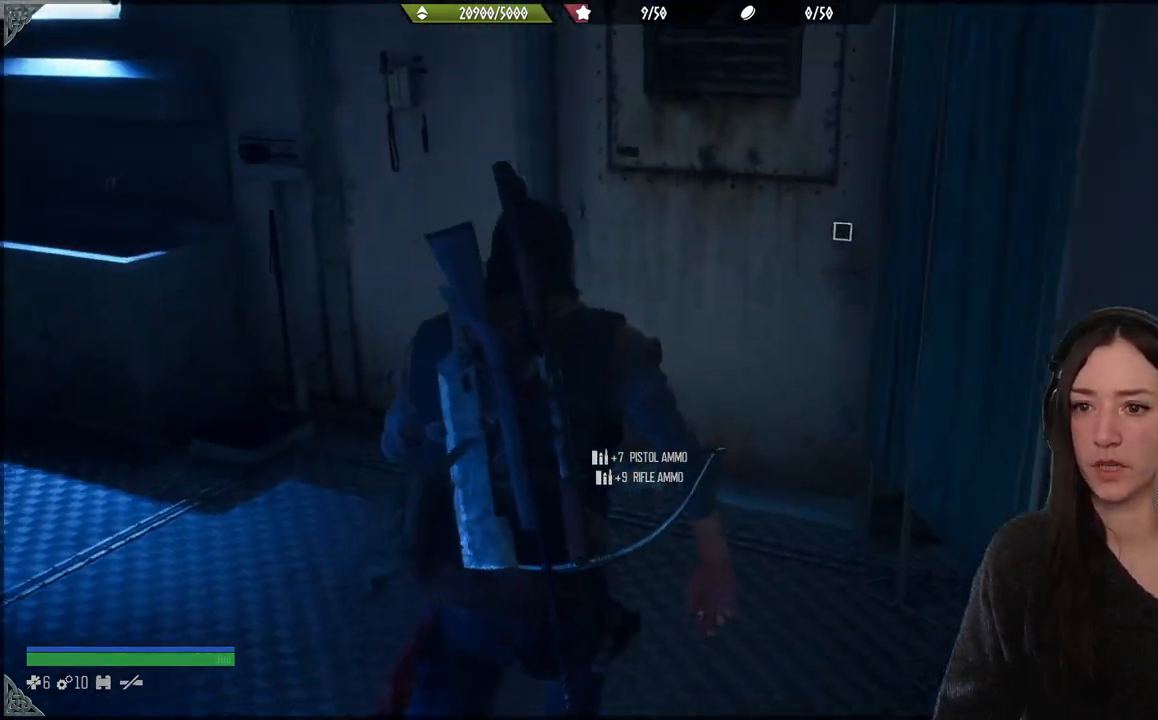
{"buttons": [], "left_stick": "down-left", "right_stick": "left", "events": [[67, "left_stick", "up-left"], [117, "right_stick", "left"], [300, "left_stick", "down-left"]]}
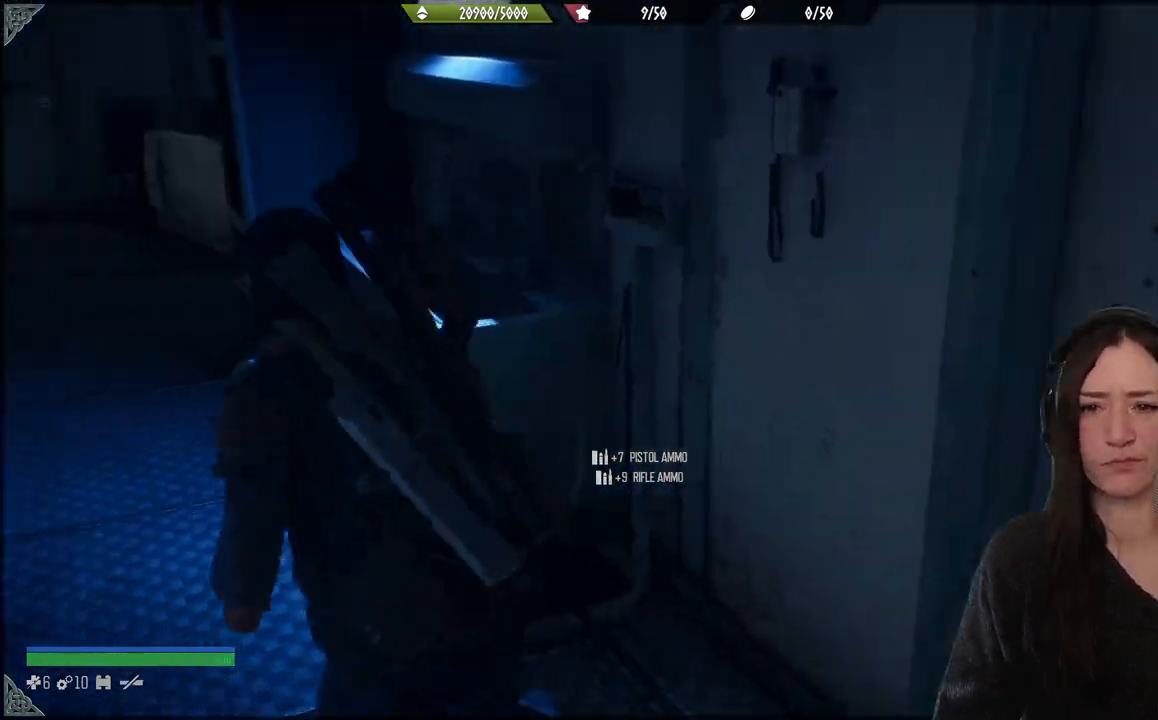
{"buttons": [], "left_stick": "down-left", "right_stick": "left", "events": []}
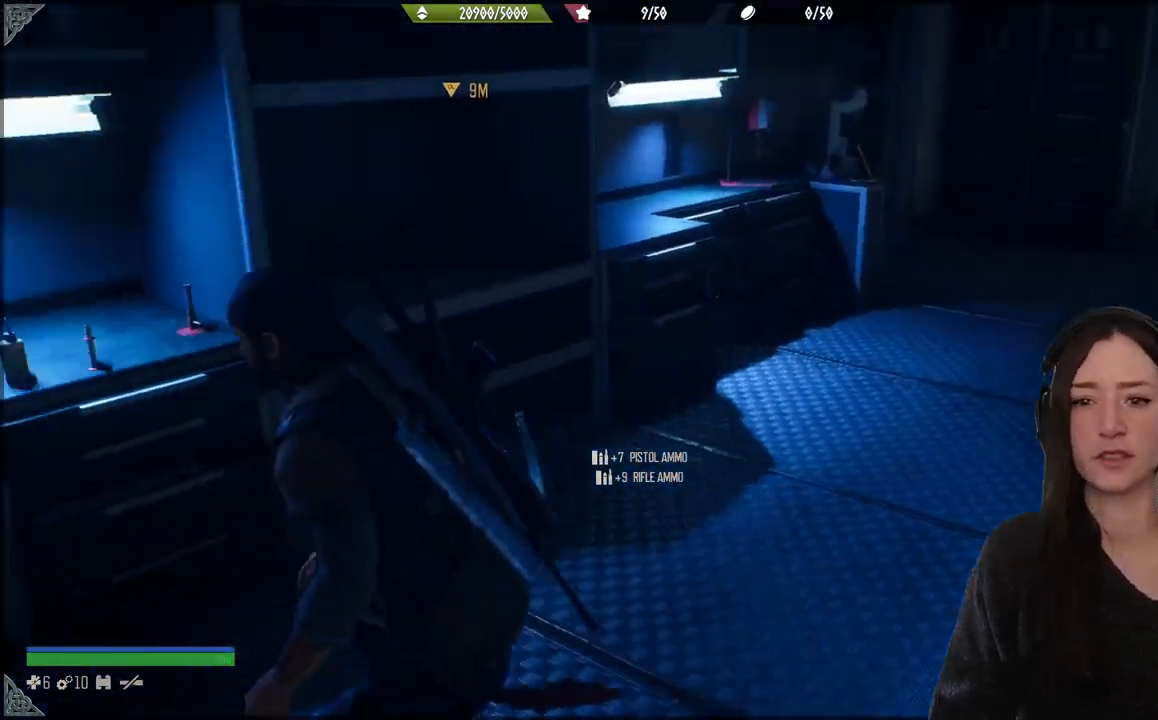
{"buttons": [], "left_stick": "up-left", "right_stick": "center", "events": [[133, "left_stick", "up-left"], [300, "right_stick", "center"]]}
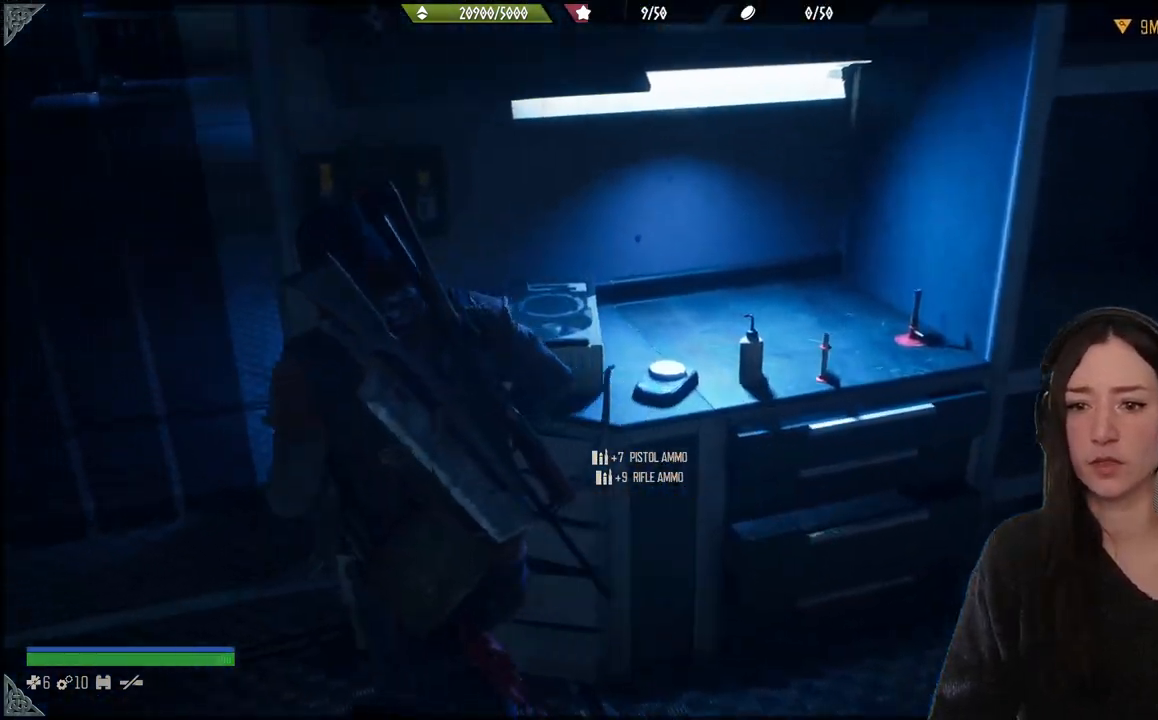
{"buttons": [], "left_stick": "up-left", "right_stick": "up-left", "events": [[33, "right_stick", "left"], [317, "right_stick", "up-left"]]}